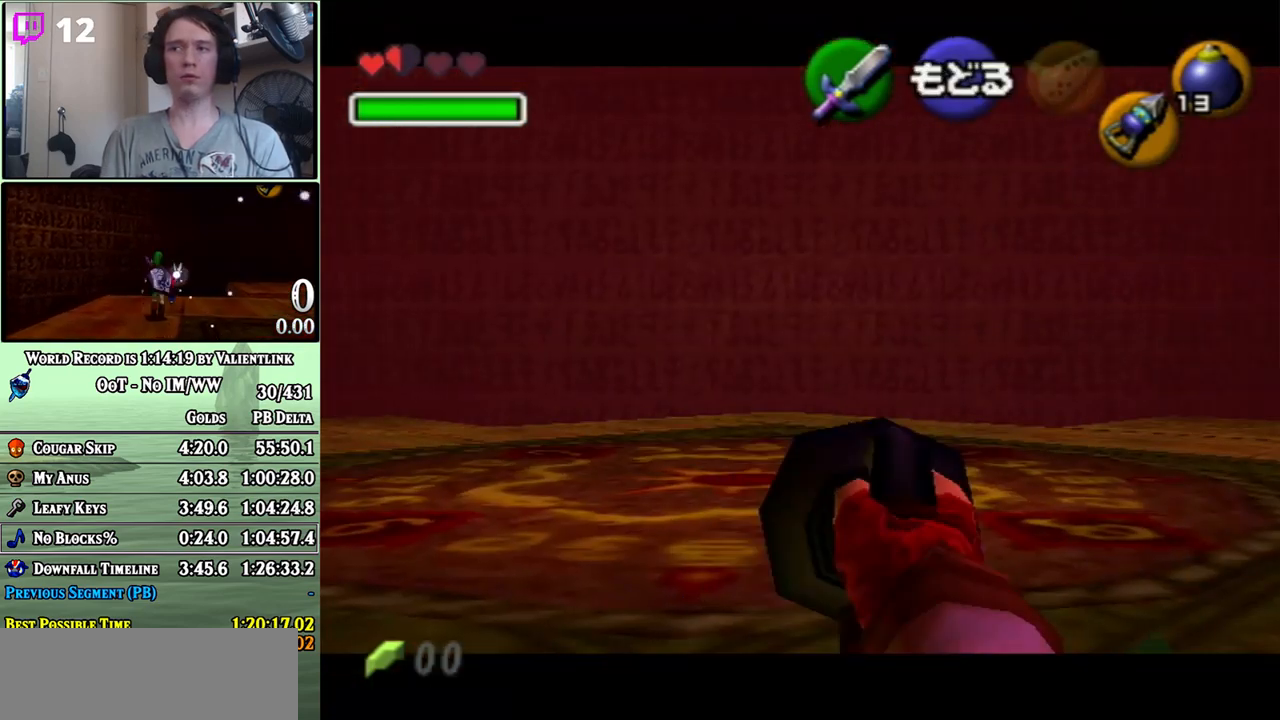
Gameplay with a controller (Nintendo layout); each line is a JSON object with the inputs held at the frame after it. "events" lists button and stick changes between this image and that frame as [ms after this image, input, new state], when the widget could be followed in between. Not read: L3 R3.
{"buttons": [], "left_stick": "center", "right_stick": "center", "events": [[150, "Z", "up"]]}
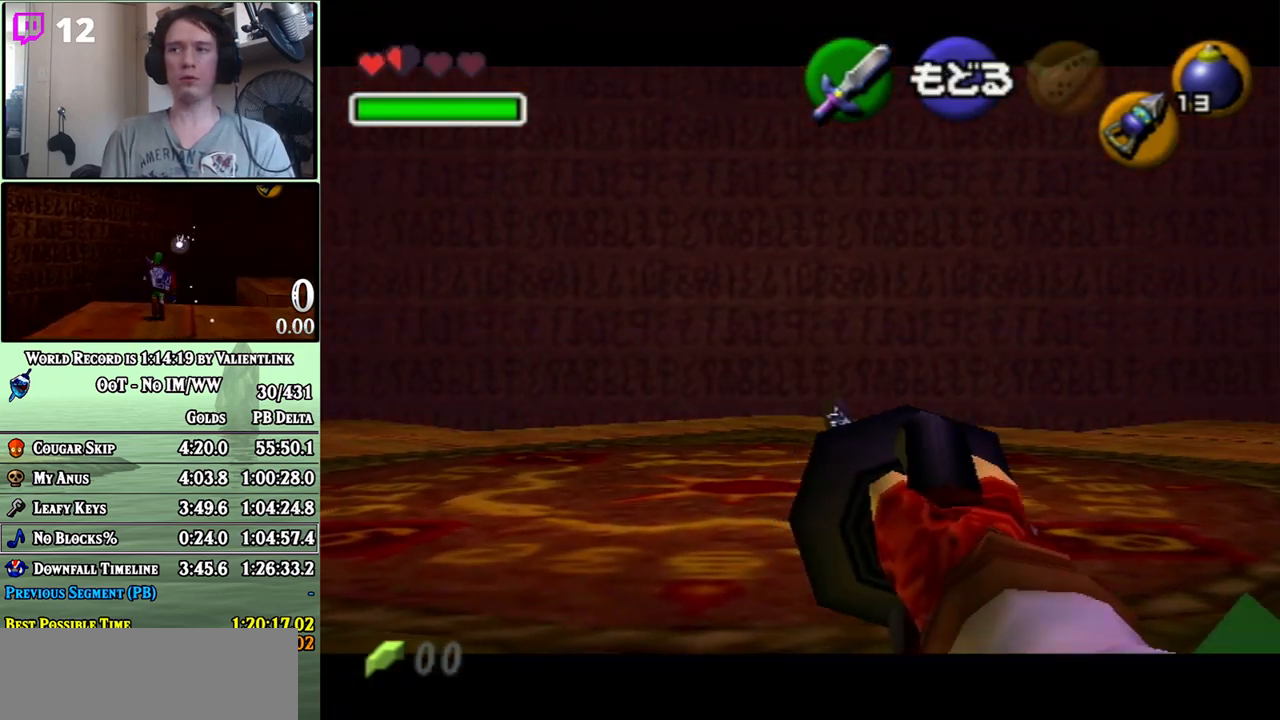
{"buttons": [], "left_stick": "up-right", "right_stick": "center", "events": [[50, "A", "down"], [117, "A", "up"], [300, "left_stick", "up-right"]]}
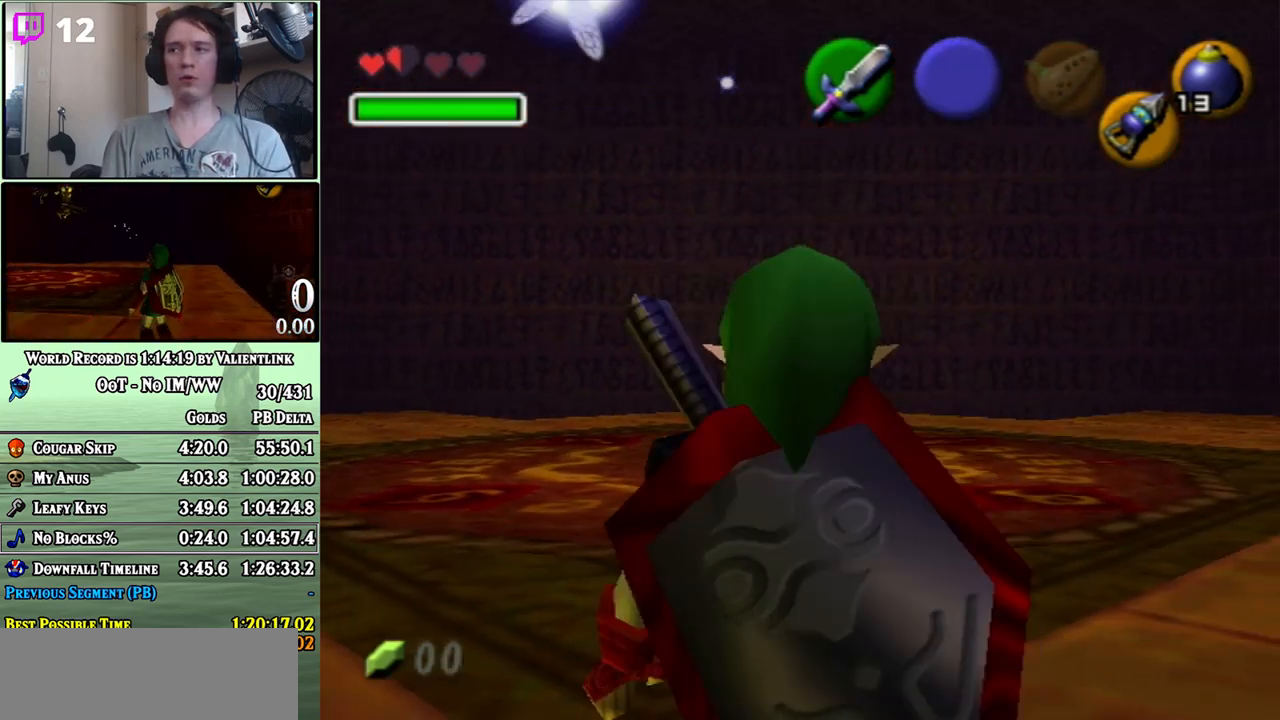
{"buttons": [], "left_stick": "center", "right_stick": "center", "events": [[17, "Z", "down"], [50, "left_stick", "center"], [217, "Z", "up"], [367, "Z", "down"], [483, "Z", "up"]]}
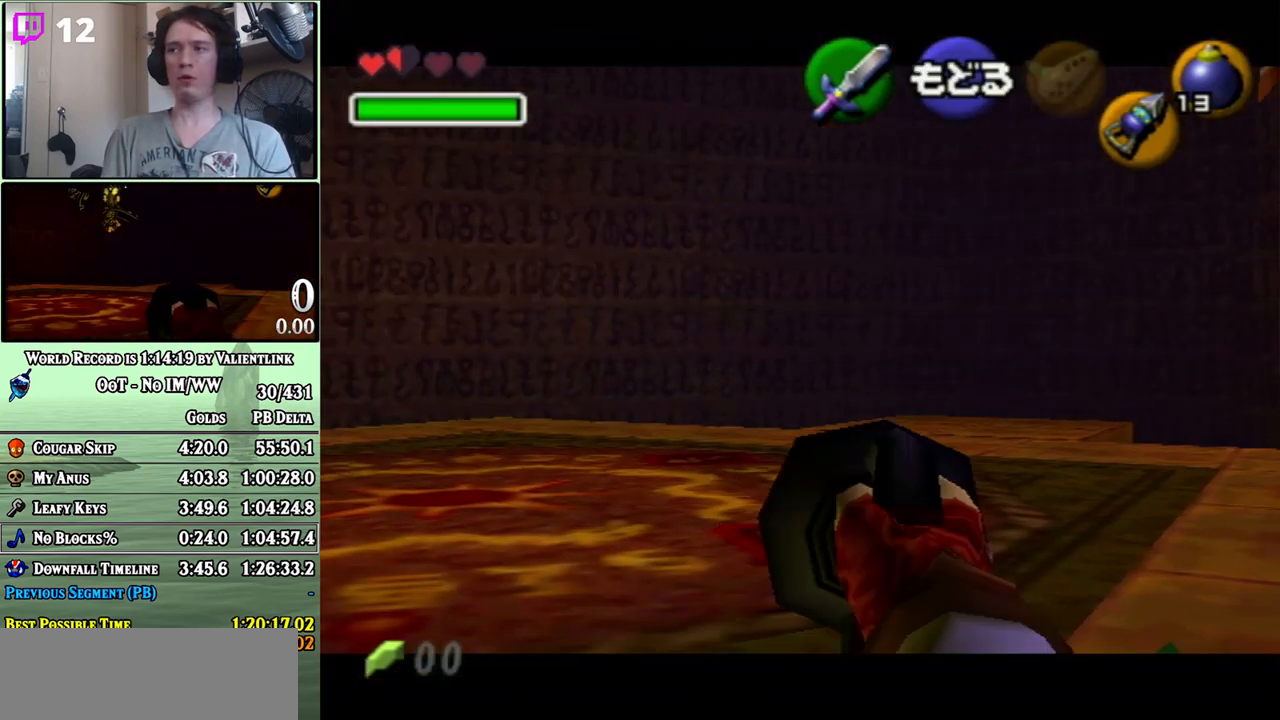
{"buttons": [], "left_stick": "up", "right_stick": "center", "events": [[300, "A", "down"], [367, "A", "up"], [367, "left_stick", "up"]]}
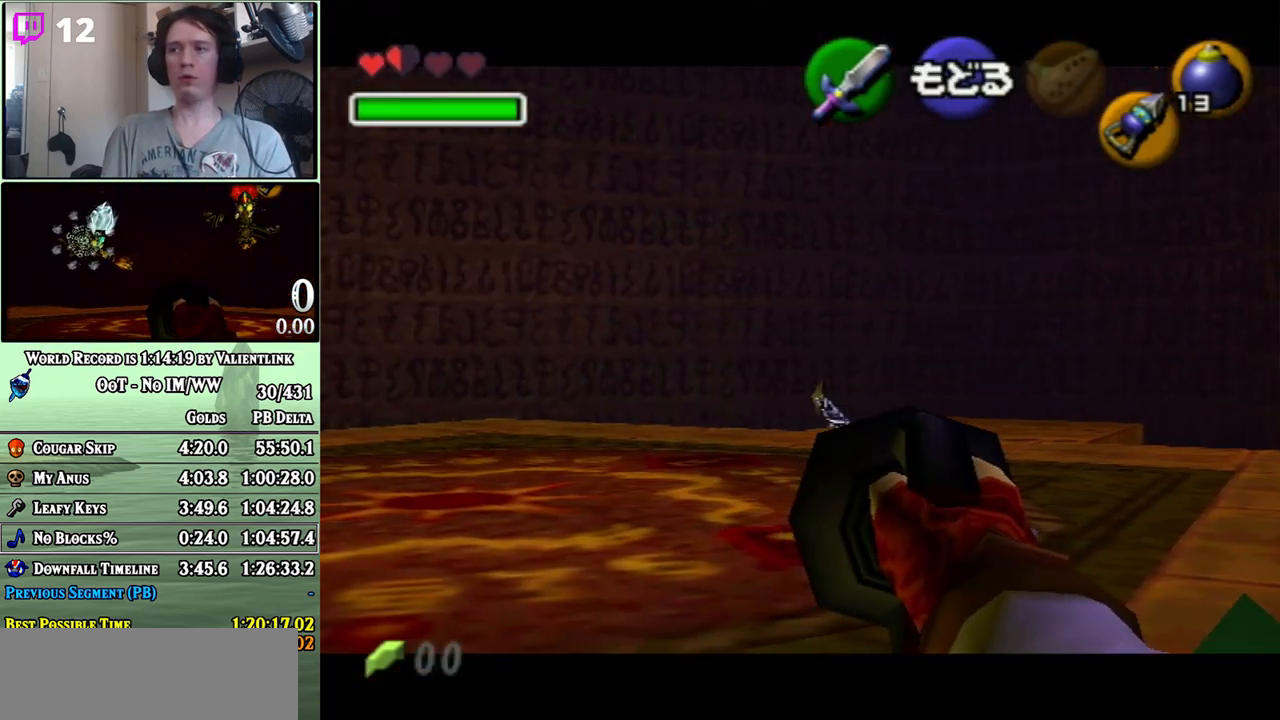
{"buttons": ["B", "L1"], "left_stick": "up", "right_stick": "center", "events": [[400, "L1", "down"], [483, "B", "down"]]}
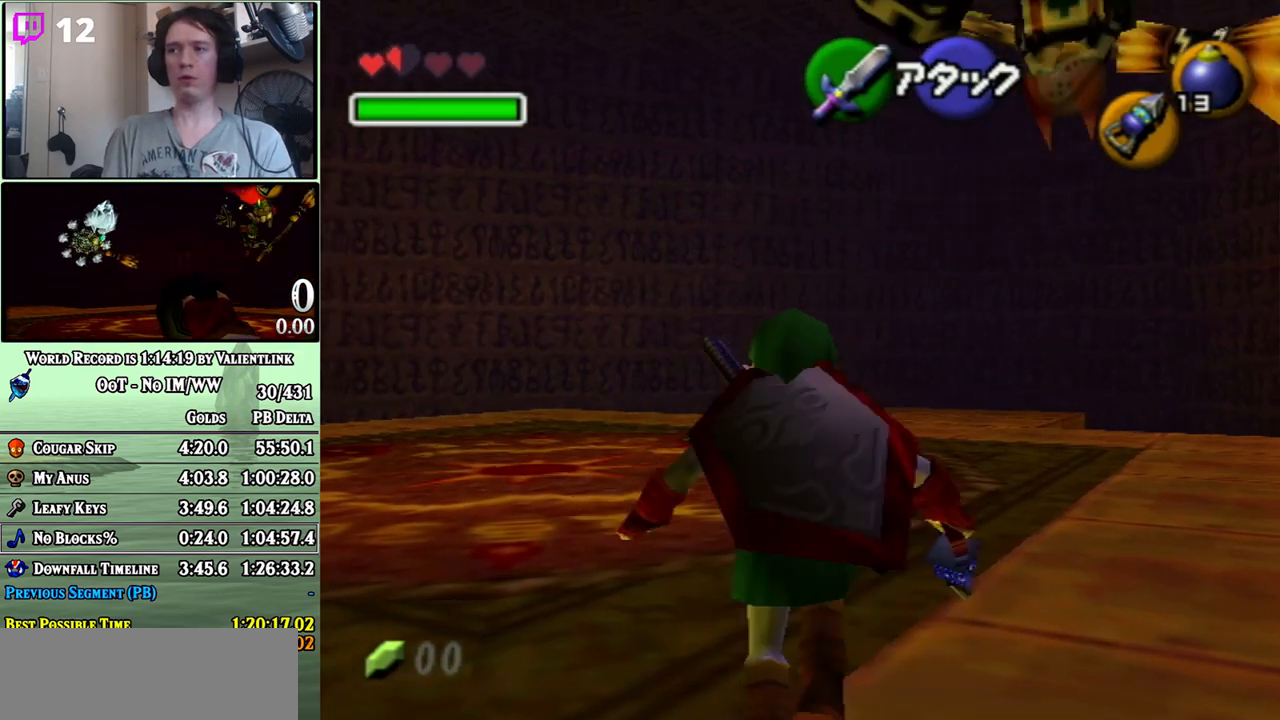
{"buttons": ["A", "L1"], "left_stick": "up", "right_stick": "center", "events": [[50, "B", "up"], [217, "A", "down"], [267, "A", "up"], [333, "A", "down"], [433, "A", "up"], [450, "A", "down"]]}
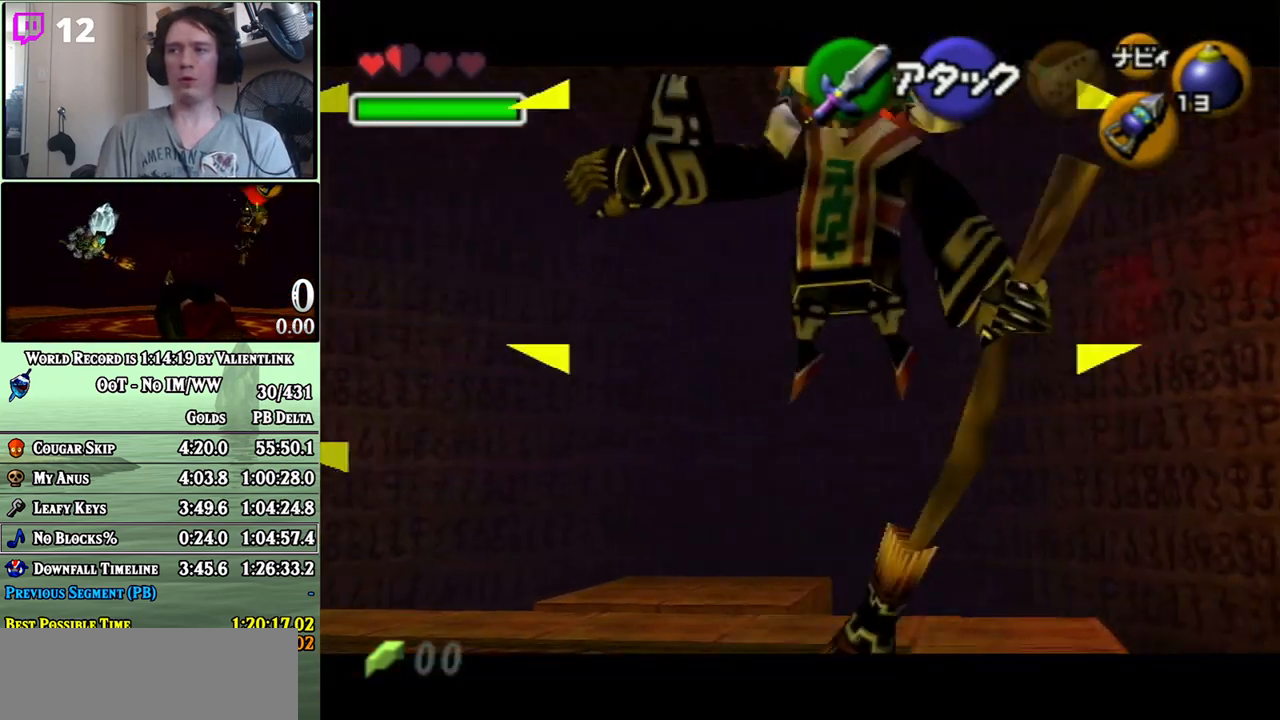
{"buttons": ["L1"], "left_stick": "up", "right_stick": "center", "events": [[17, "A", "up"], [83, "A", "down"], [117, "A", "up"], [233, "A", "down"], [300, "A", "up"]]}
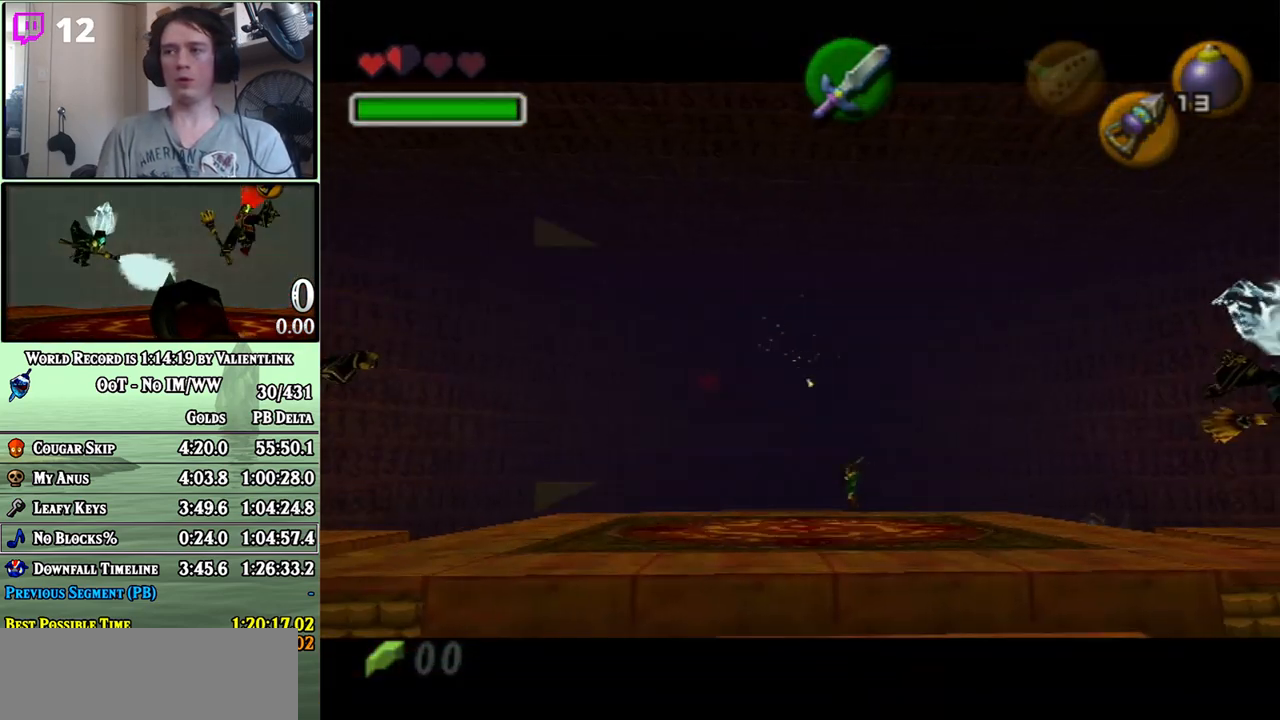
{"buttons": [], "left_stick": "center", "right_stick": "center", "events": [[17, "L1", "up"], [300, "left_stick", "center"]]}
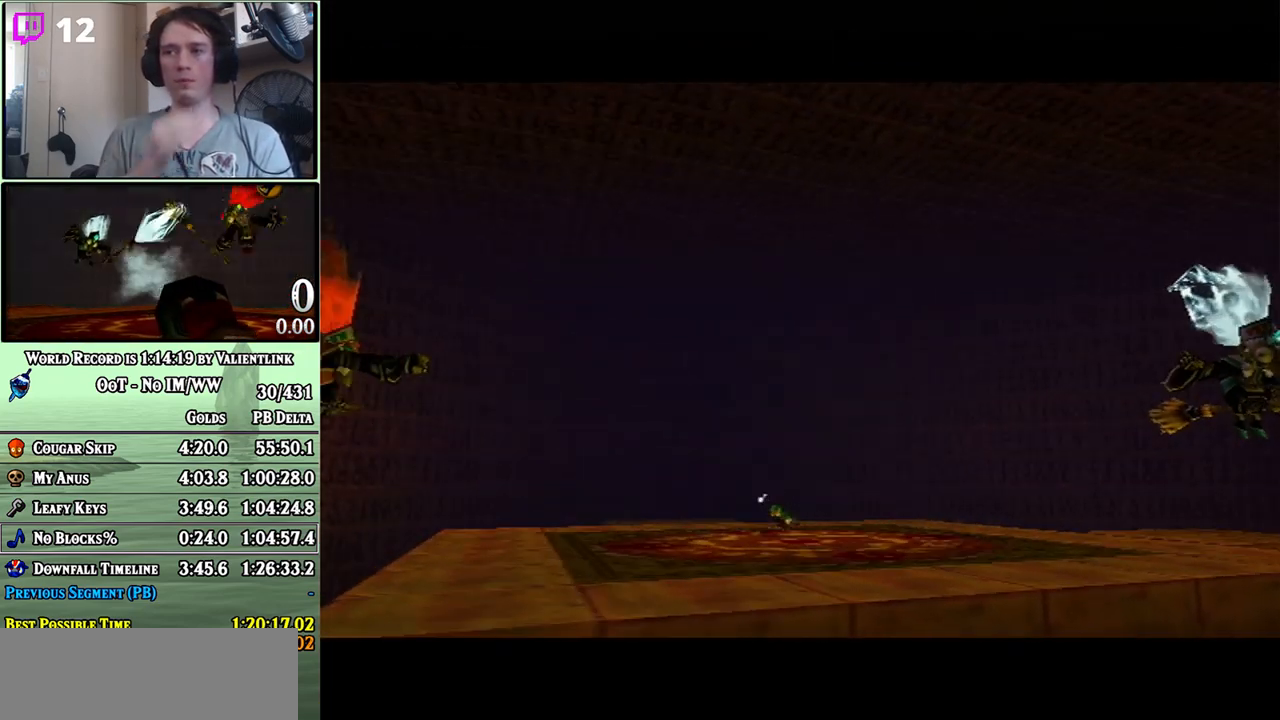
{"buttons": [], "left_stick": "center", "right_stick": "center", "events": []}
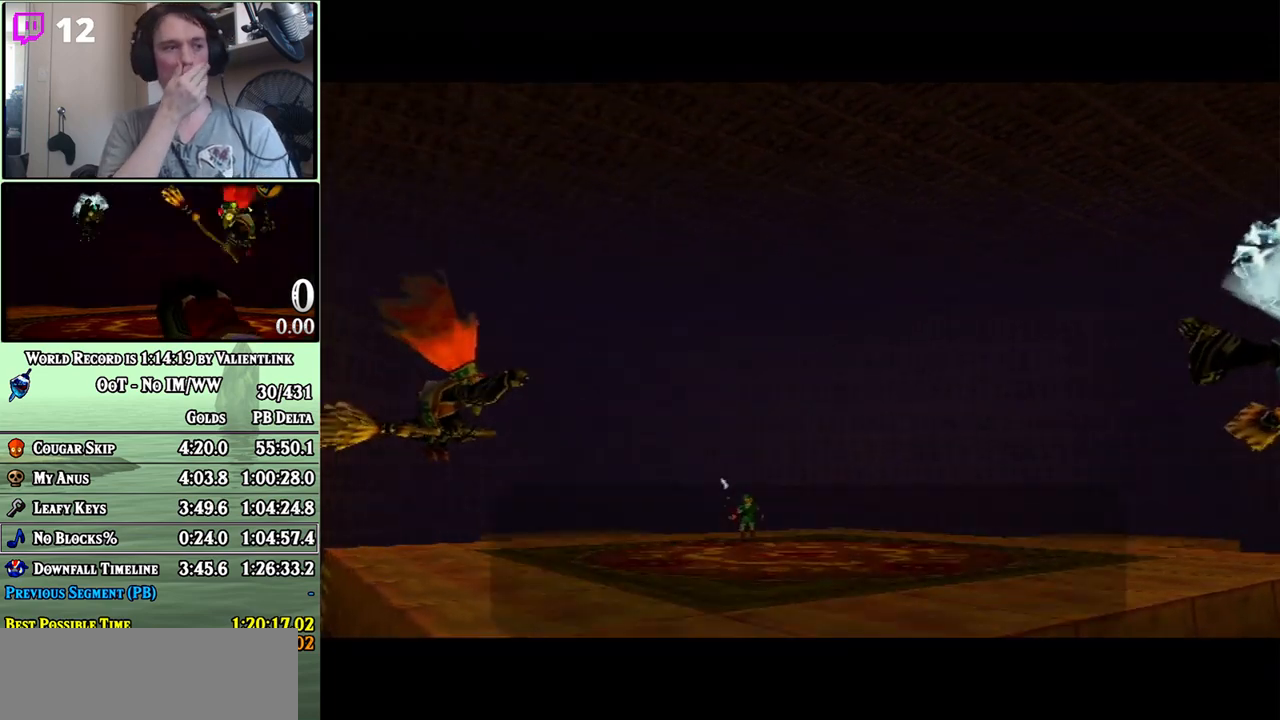
{"buttons": [], "left_stick": "center", "right_stick": "center", "events": []}
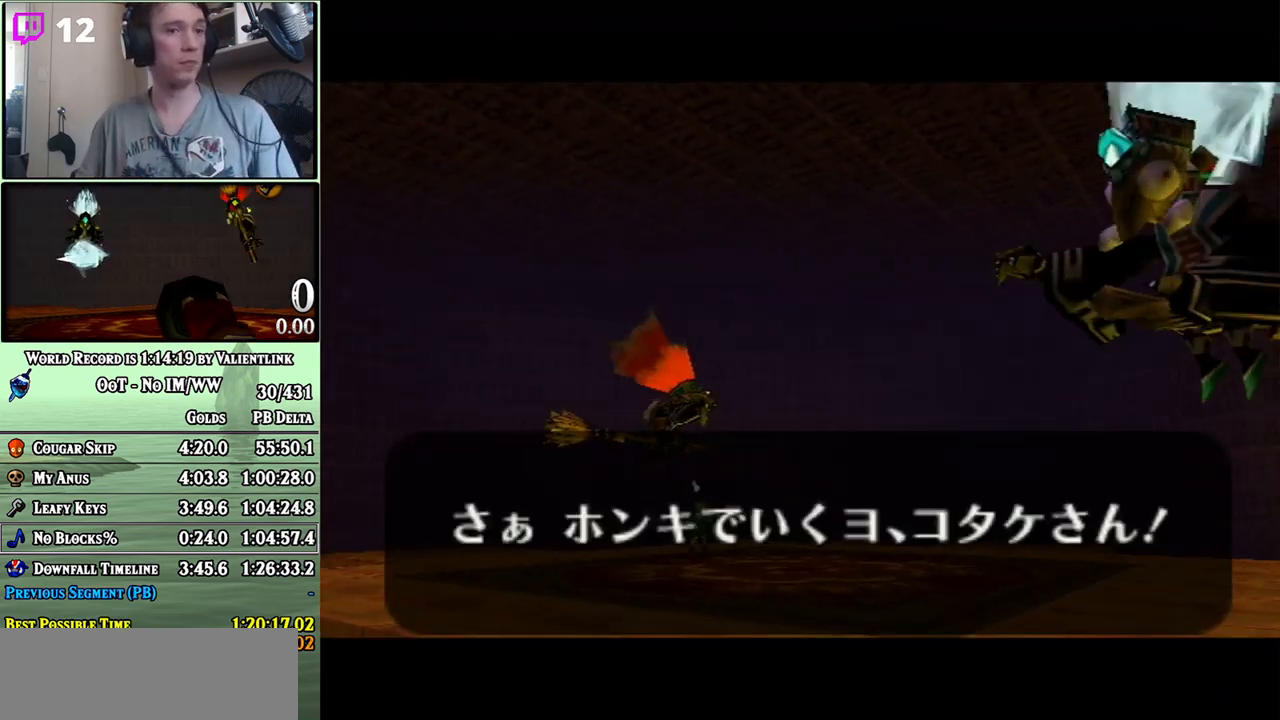
{"buttons": ["A"], "left_stick": "center", "right_stick": "center", "events": [[300, "B", "down"], [333, "A", "down"], [400, "A", "up"], [400, "B", "up"], [467, "A", "down"]]}
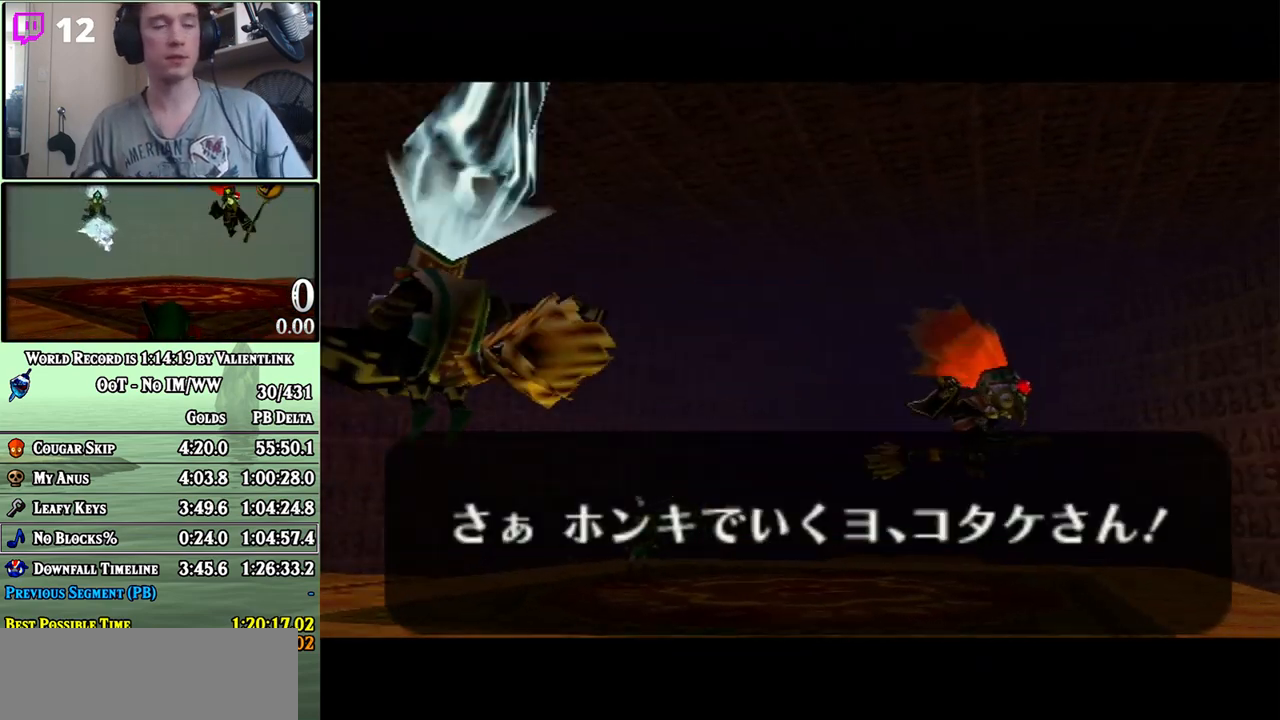
{"buttons": ["A", "B"], "left_stick": "center", "right_stick": "center", "events": [[17, "A", "up"], [50, "A", "down"], [83, "B", "down"], [150, "A", "up"], [150, "B", "up"], [217, "A", "down"], [217, "B", "down"], [267, "B", "up"], [300, "A", "up"], [333, "A", "down"], [333, "B", "down"], [400, "B", "up"], [433, "A", "up"], [500, "A", "down"], [500, "B", "down"]]}
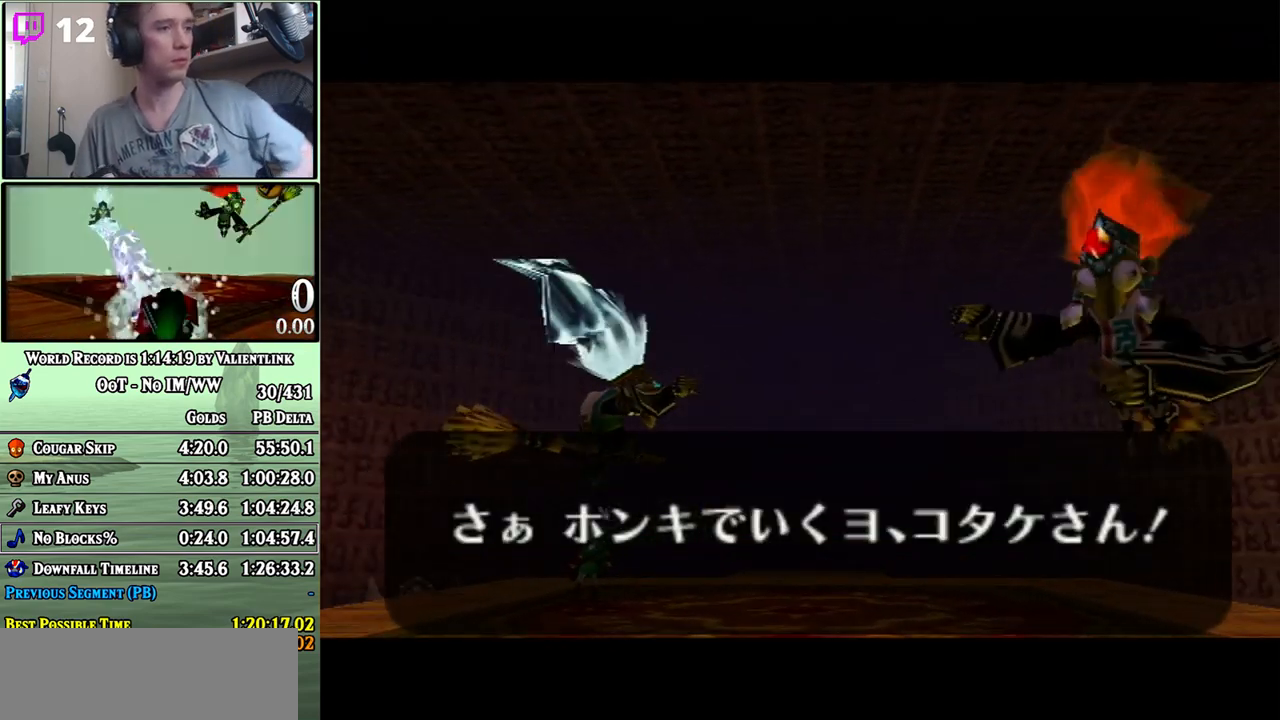
{"buttons": [], "left_stick": "center", "right_stick": "center", "events": [[50, "A", "up"], [50, "B", "up"], [150, "A", "down"], [217, "A", "up"], [283, "A", "down"], [367, "A", "up"], [400, "A", "down"], [467, "A", "up"]]}
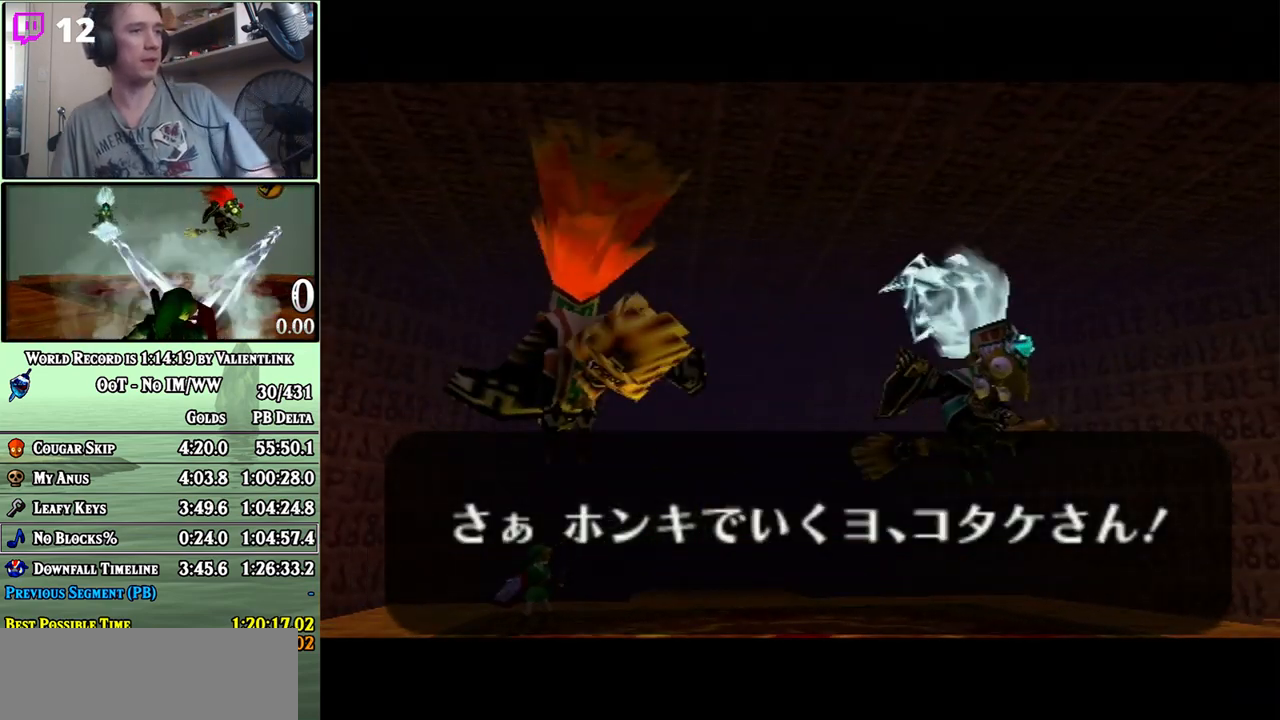
{"buttons": ["B"], "left_stick": "center", "right_stick": "center", "events": [[17, "A", "down"], [50, "A", "up"], [150, "A", "down"], [183, "A", "up"], [200, "B", "down"], [233, "A", "down"], [283, "B", "up"], [300, "A", "up"], [333, "B", "down"], [367, "A", "down"], [400, "A", "up"], [450, "A", "down"], [483, "A", "up"]]}
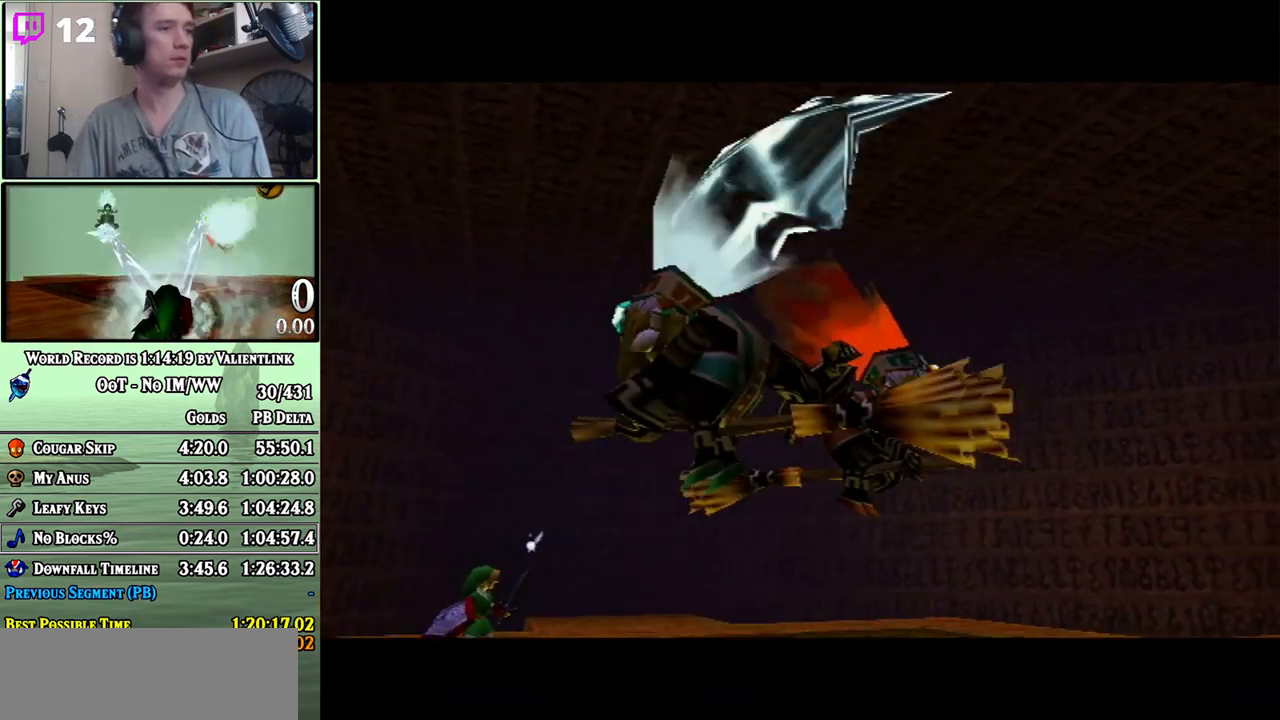
{"buttons": ["A"], "left_stick": "center", "right_stick": "center", "events": [[83, "A", "down"], [83, "B", "up"], [117, "A", "up"], [150, "B", "down"], [200, "B", "up"], [250, "A", "down"], [250, "B", "down"], [300, "A", "up"], [400, "A", "down"], [433, "A", "up"], [483, "A", "down"], [483, "B", "up"]]}
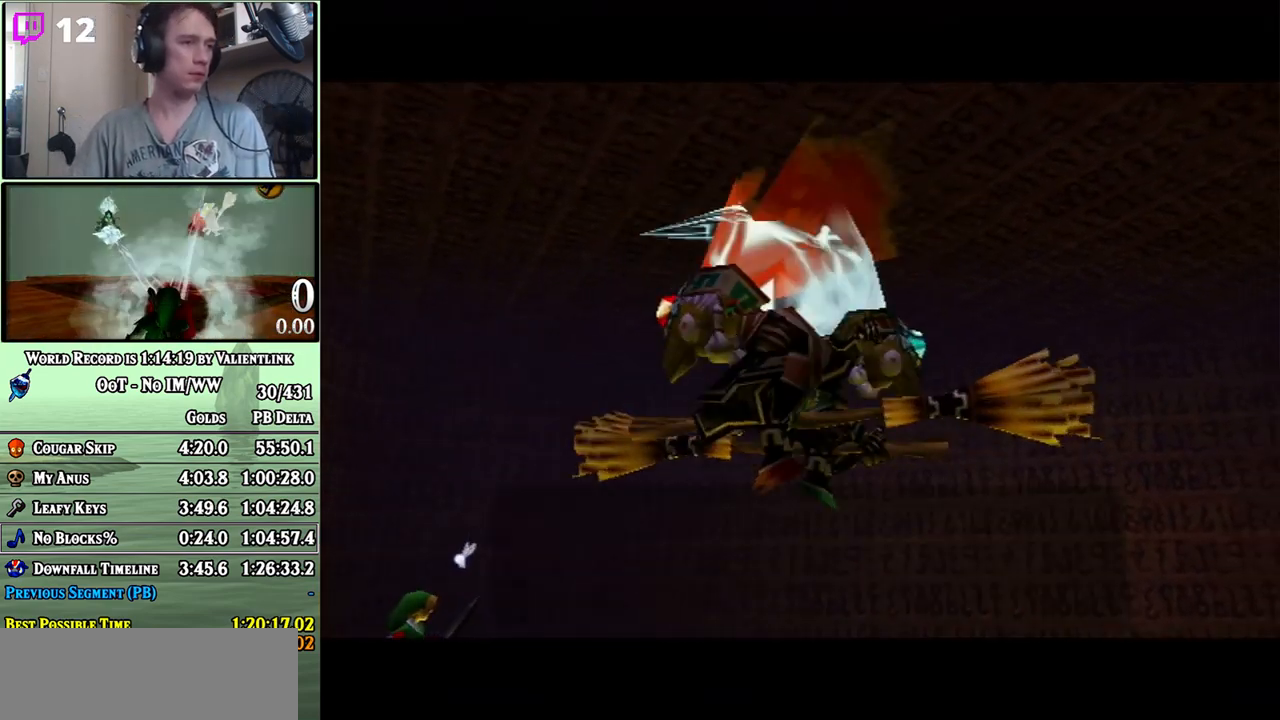
{"buttons": [], "left_stick": "center", "right_stick": "center", "events": [[17, "A", "up"], [83, "A", "down"], [117, "A", "up"], [150, "B", "down"], [183, "A", "down"], [233, "A", "up"], [333, "A", "down"], [333, "B", "up"], [367, "A", "up"], [433, "A", "down"], [467, "A", "up"]]}
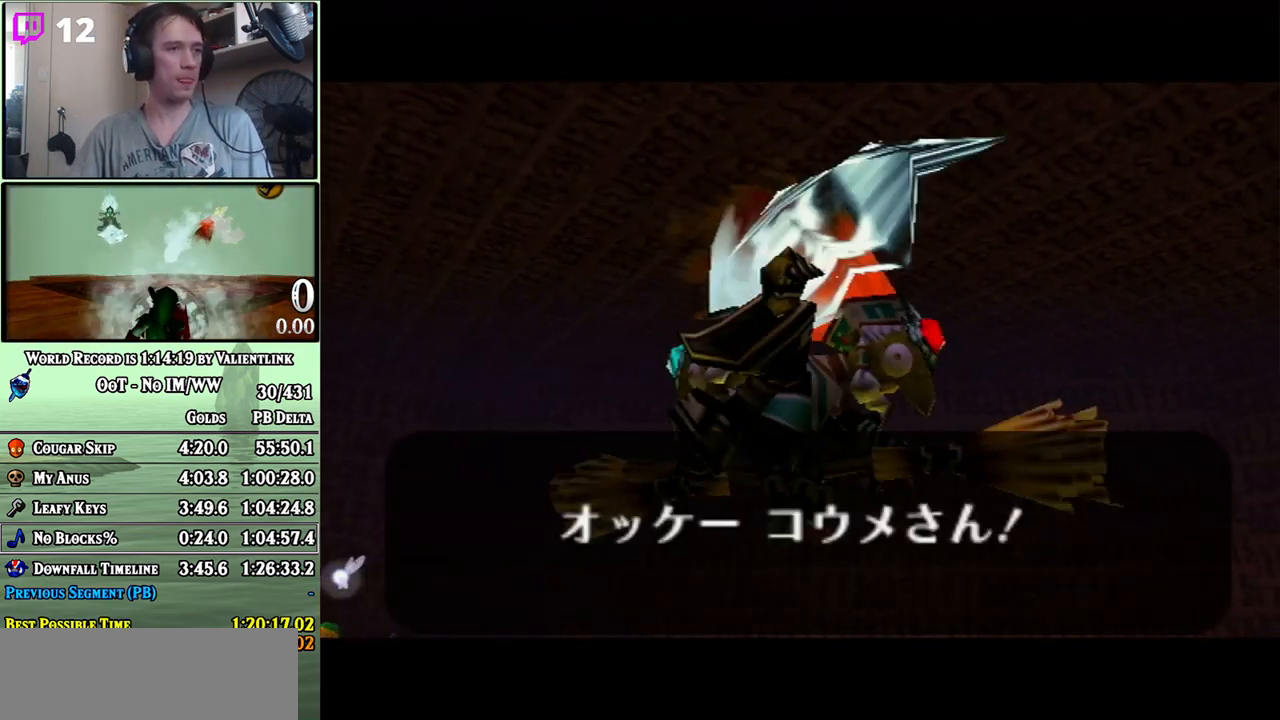
{"buttons": ["A"], "left_stick": "center", "right_stick": "center", "events": [[50, "A", "down"], [83, "A", "up"], [150, "A", "down"], [200, "A", "up"], [250, "A", "down"], [267, "A", "up"], [333, "A", "down"], [433, "A", "up"], [467, "A", "down"]]}
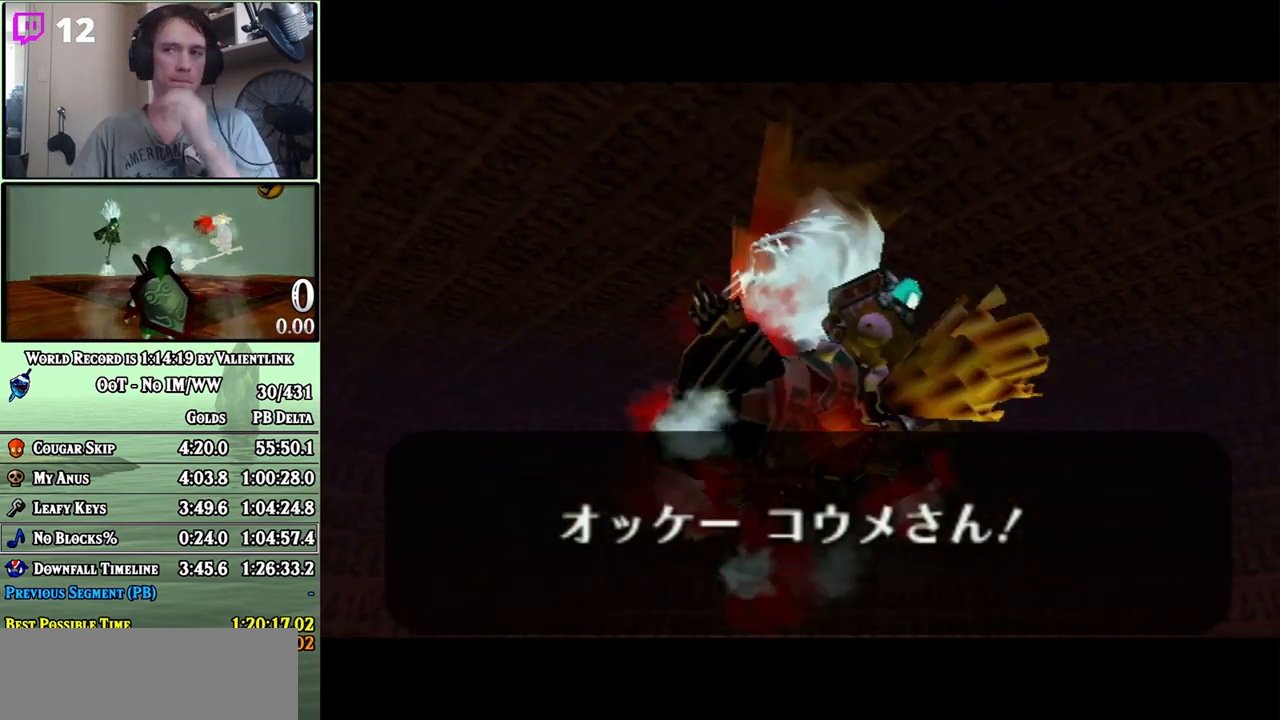
{"buttons": [], "left_stick": "center", "right_stick": "center", "events": [[67, "A", "up"], [117, "A", "down"], [217, "A", "up"], [267, "A", "down"], [367, "A", "up"], [433, "A", "down"], [500, "A", "up"]]}
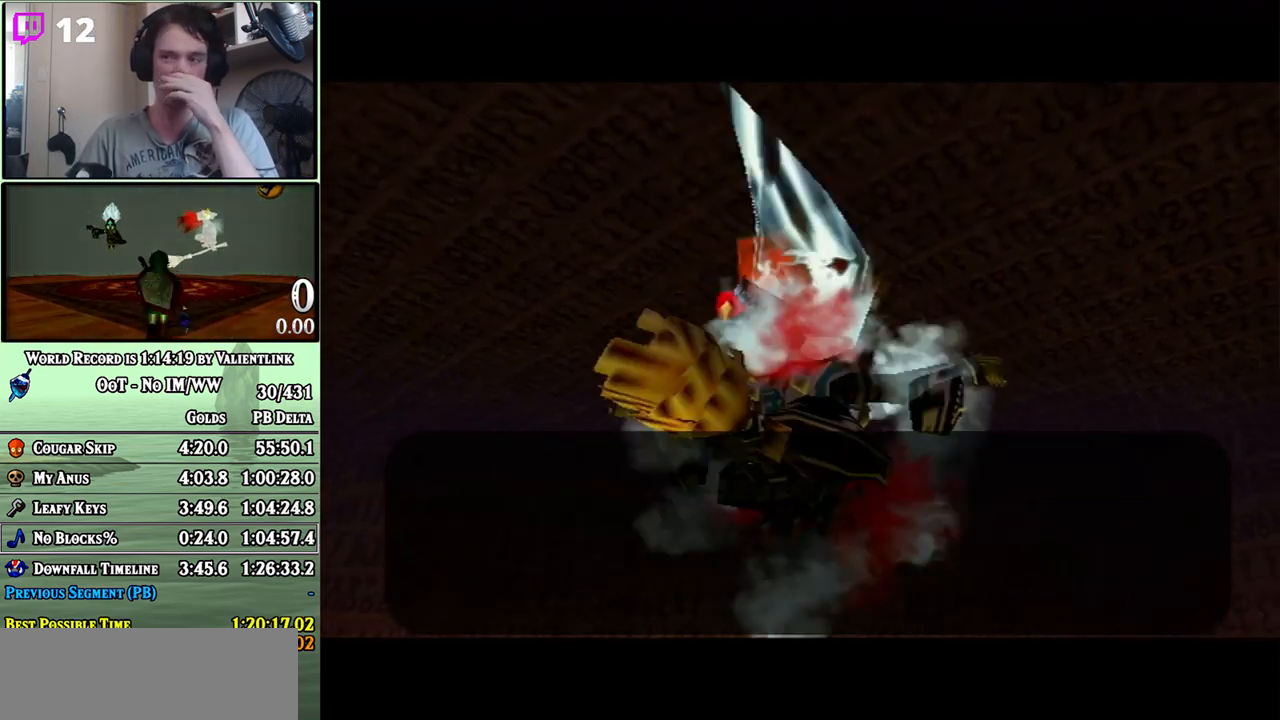
{"buttons": [], "left_stick": "center", "right_stick": "center", "events": [[83, "A", "down"], [150, "A", "up"], [233, "A", "down"], [300, "A", "up"], [400, "A", "down"], [450, "A", "up"]]}
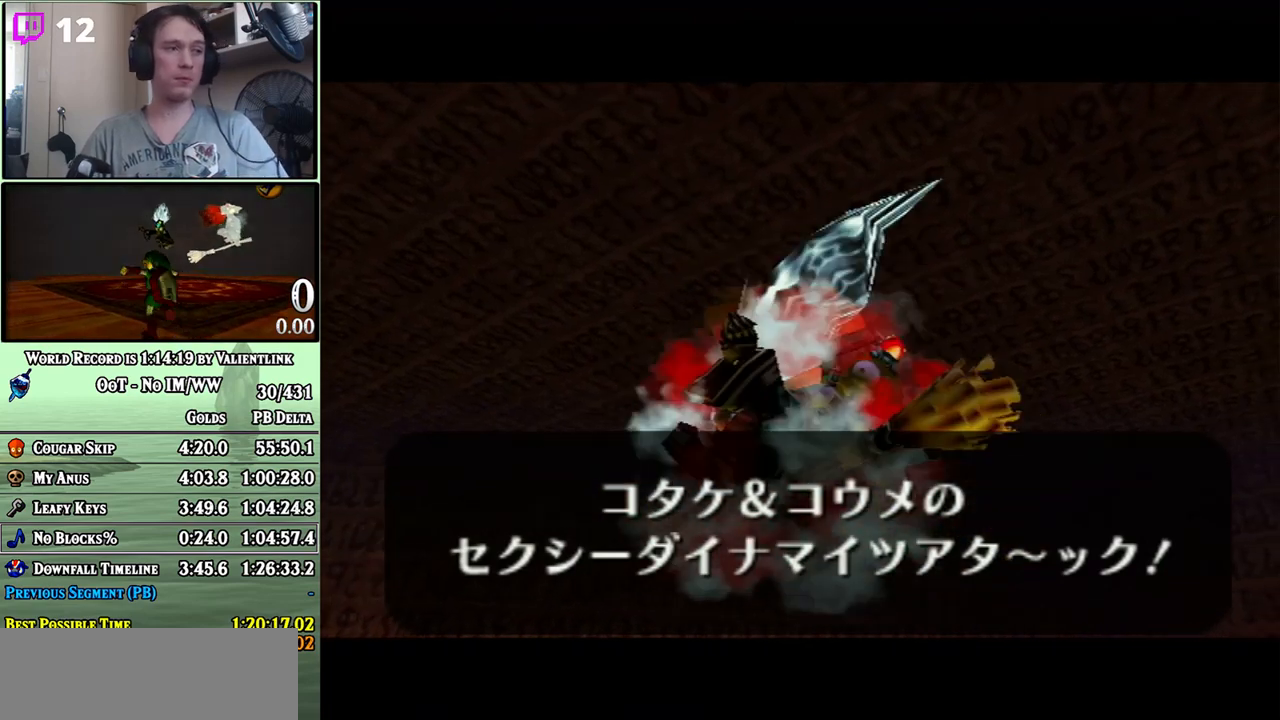
{"buttons": ["A"], "left_stick": "center", "right_stick": "center", "events": [[67, "A", "down"], [117, "A", "up"], [200, "A", "down"], [267, "A", "up"], [367, "A", "down"], [400, "A", "up"], [483, "A", "down"]]}
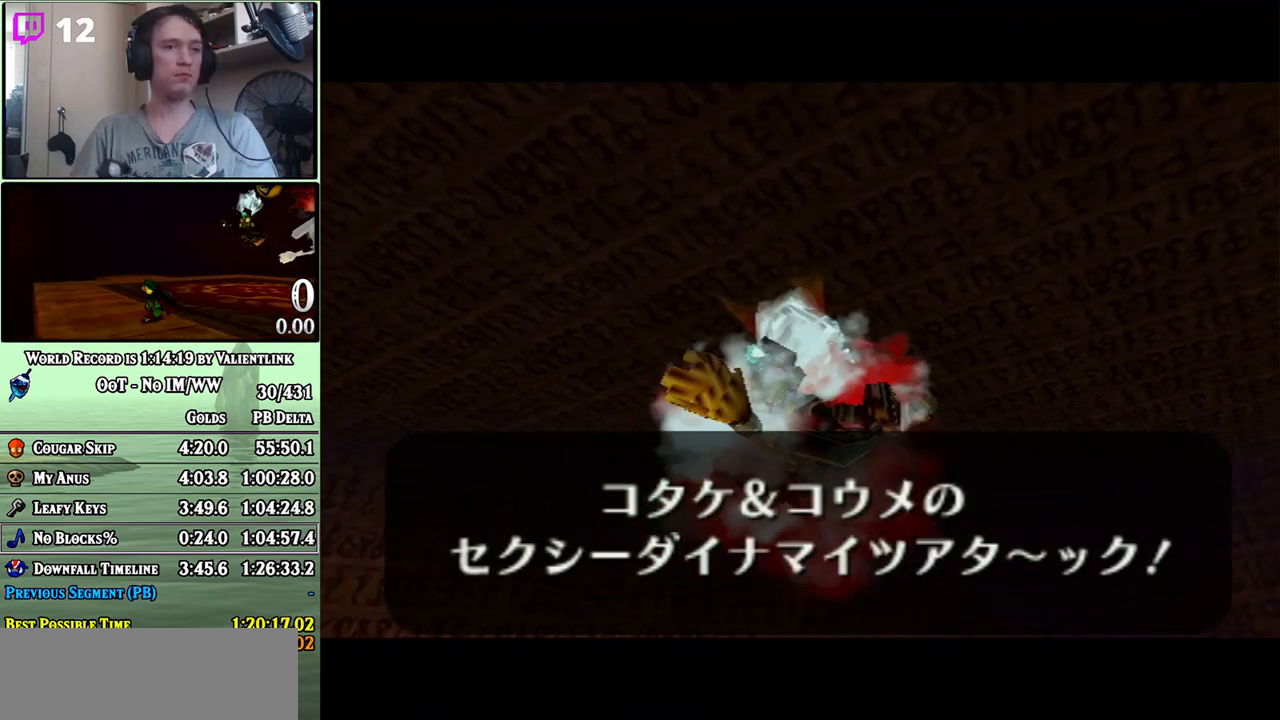
{"buttons": ["A"], "left_stick": "center", "right_stick": "center", "events": [[33, "A", "up"], [117, "A", "down"], [150, "A", "up"], [233, "A", "down"], [267, "A", "up"], [367, "A", "down"], [433, "A", "up"], [483, "A", "down"]]}
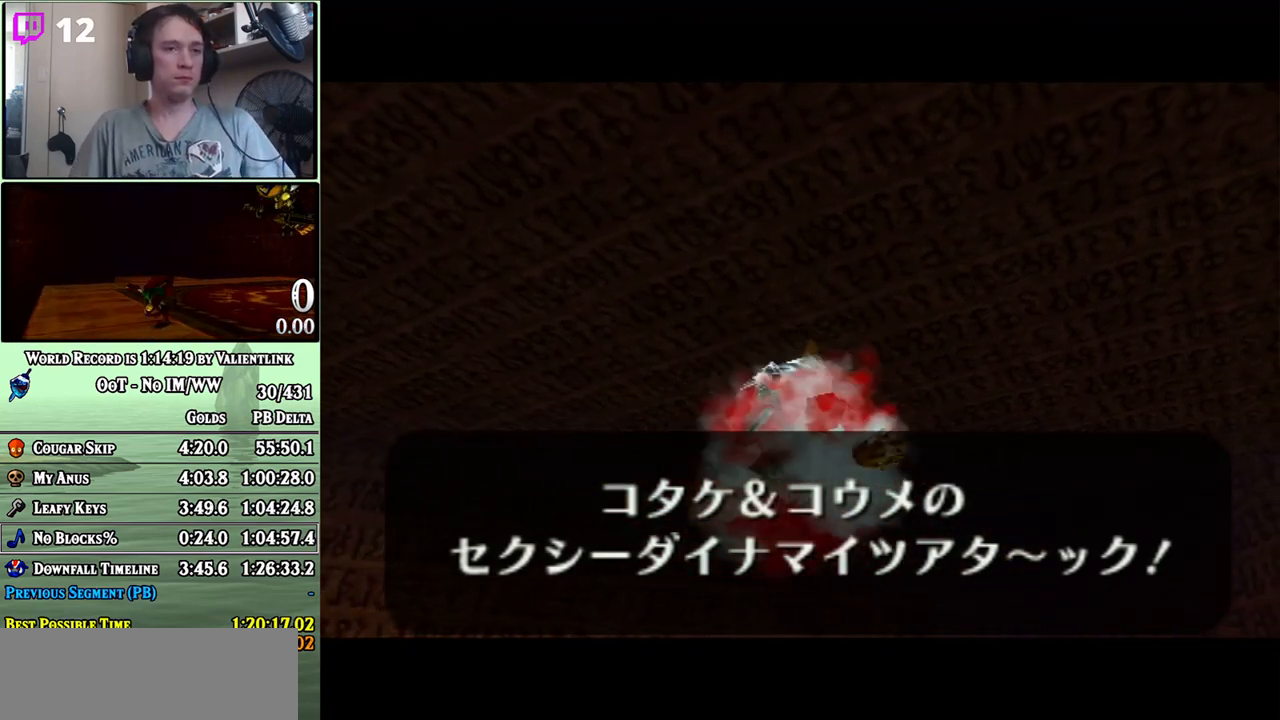
{"buttons": [], "left_stick": "center", "right_stick": "center", "events": [[50, "A", "up"], [117, "A", "down"], [183, "A", "up"], [233, "A", "down"], [300, "A", "up"], [400, "A", "down"], [467, "A", "up"]]}
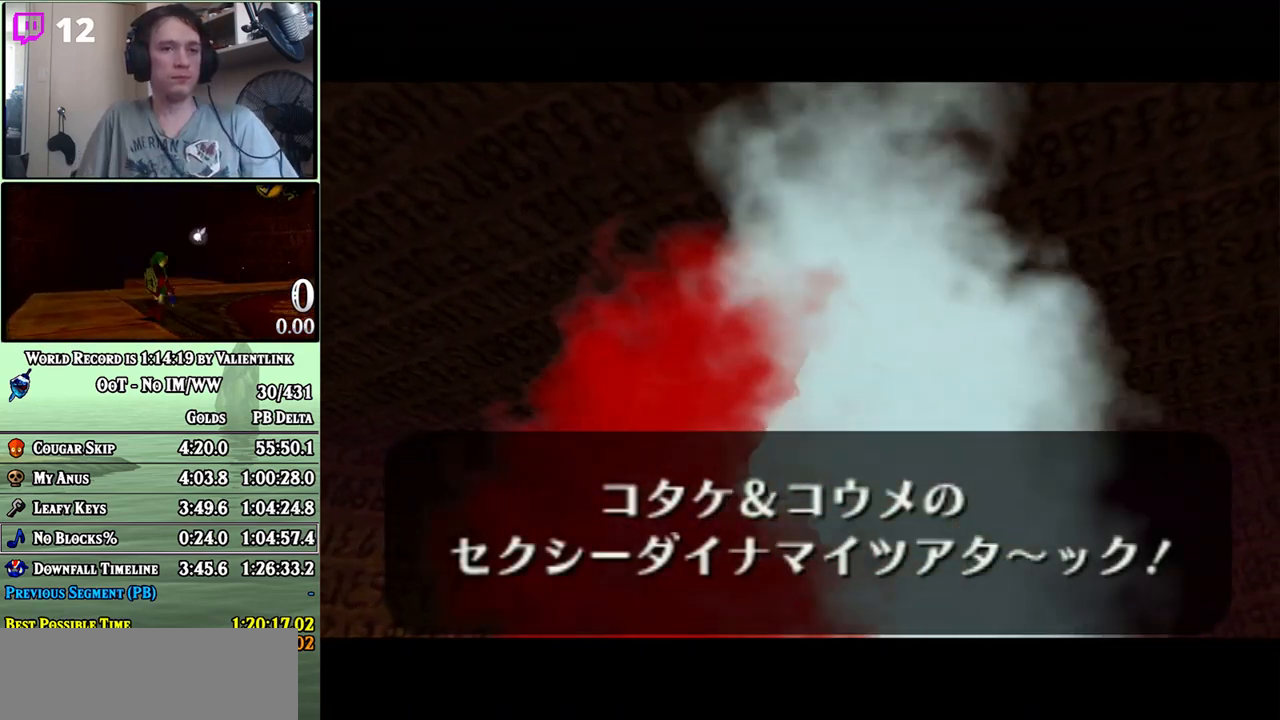
{"buttons": [], "left_stick": "center", "right_stick": "center", "events": [[17, "A", "down"], [117, "A", "up"], [183, "A", "down"], [267, "A", "up"], [333, "A", "down"], [433, "A", "up"]]}
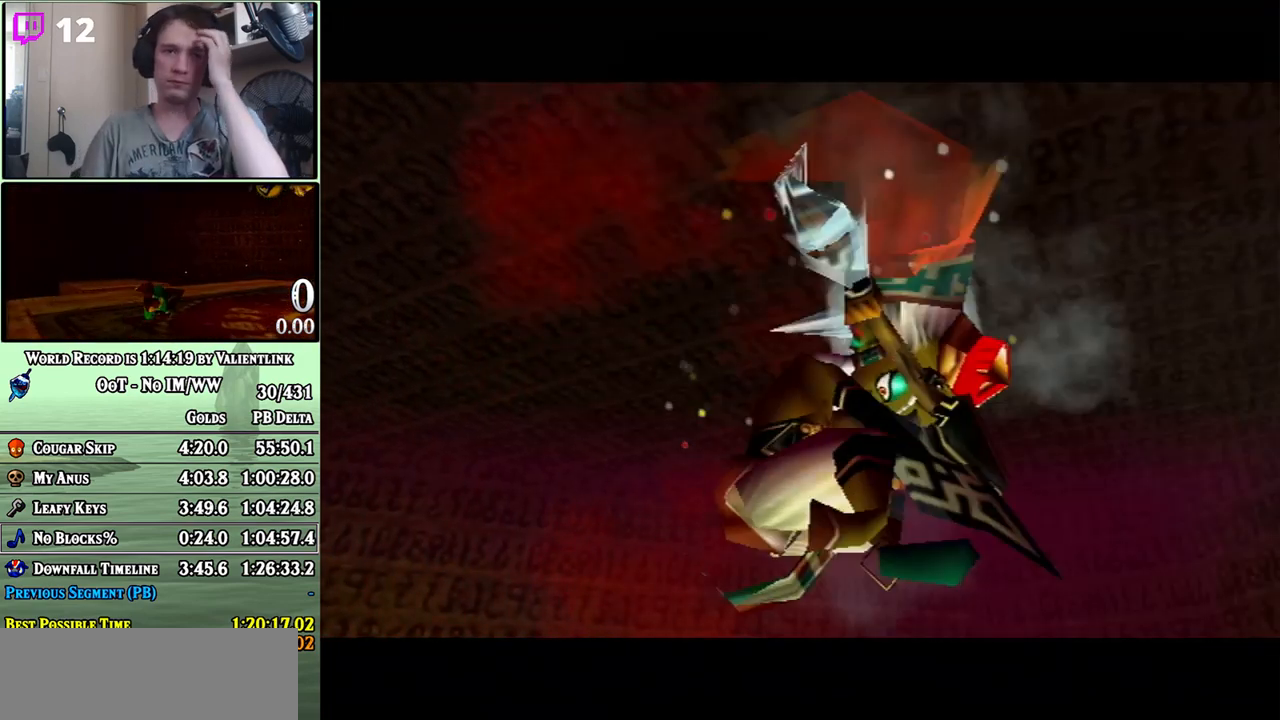
{"buttons": [], "left_stick": "center", "right_stick": "center", "events": [[17, "A", "down"], [117, "A", "up"], [183, "A", "down"], [300, "A", "up"], [367, "A", "down"], [450, "A", "up"]]}
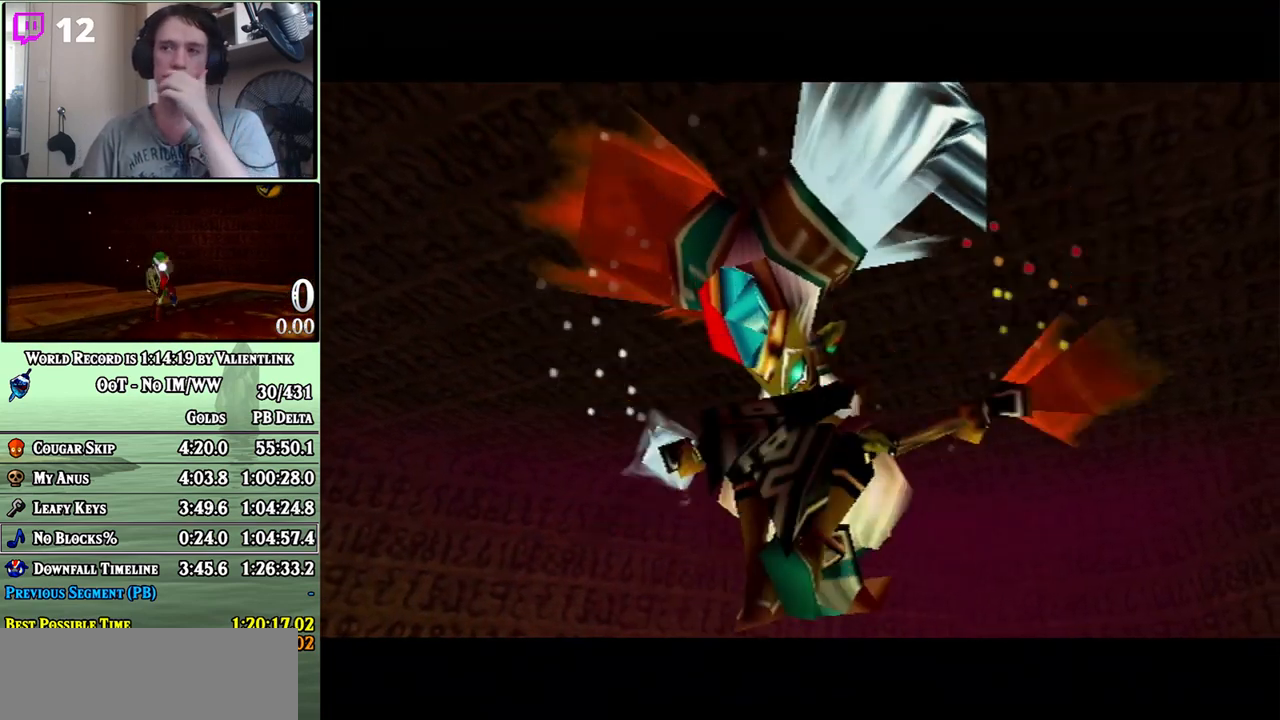
{"buttons": ["A"], "left_stick": "center", "right_stick": "center", "events": [[50, "A", "down"], [183, "A", "up"], [283, "A", "down"], [367, "A", "up"], [450, "A", "down"]]}
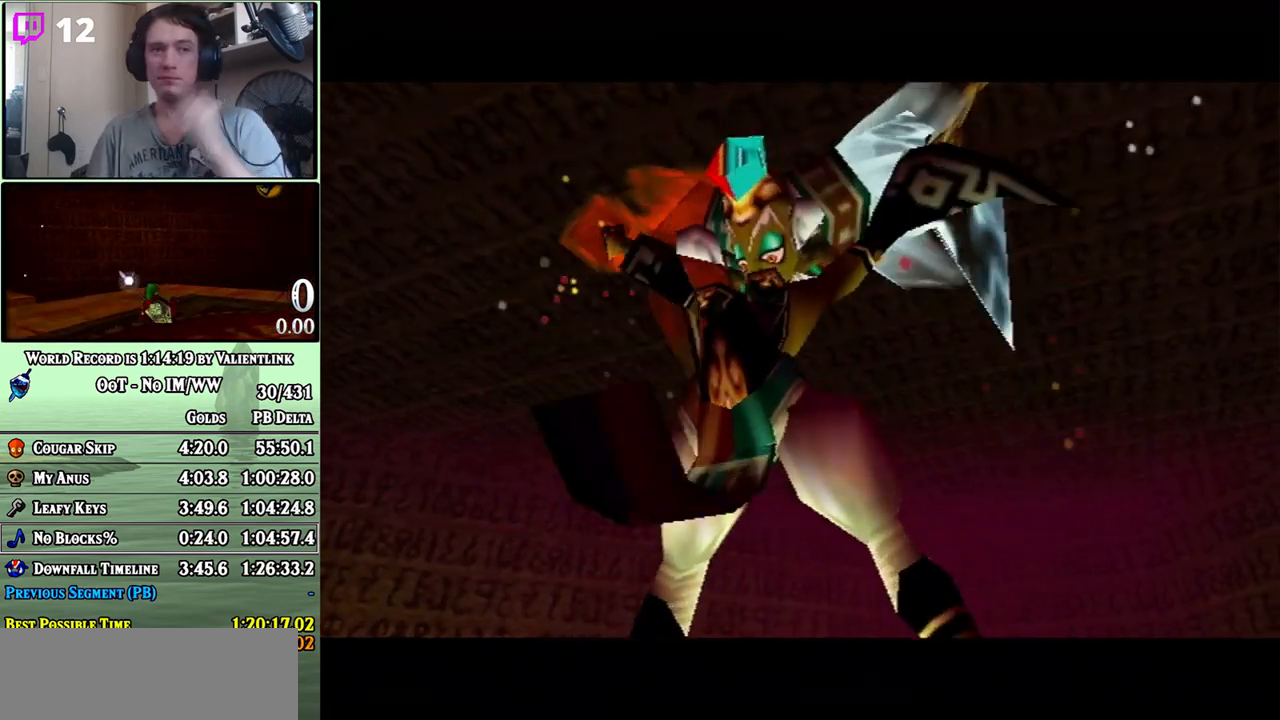
{"buttons": [], "left_stick": "center", "right_stick": "center", "events": [[17, "A", "up"]]}
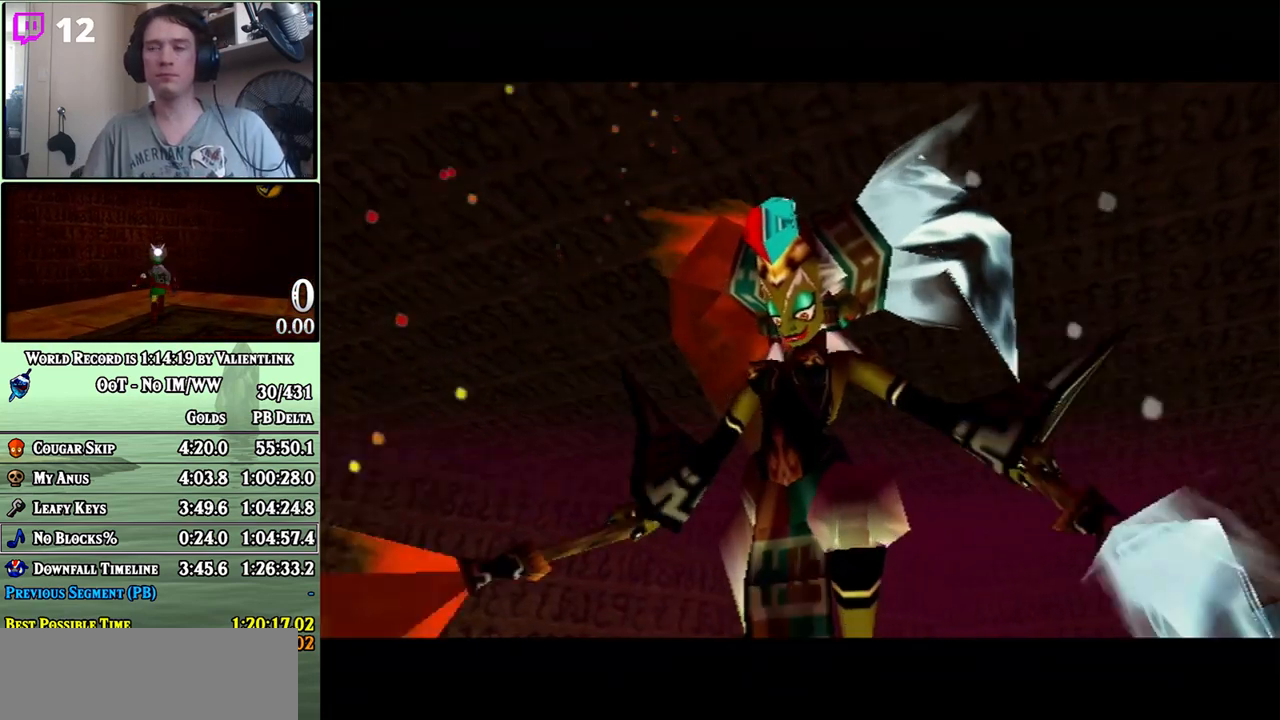
{"buttons": [], "left_stick": "center", "right_stick": "center", "events": []}
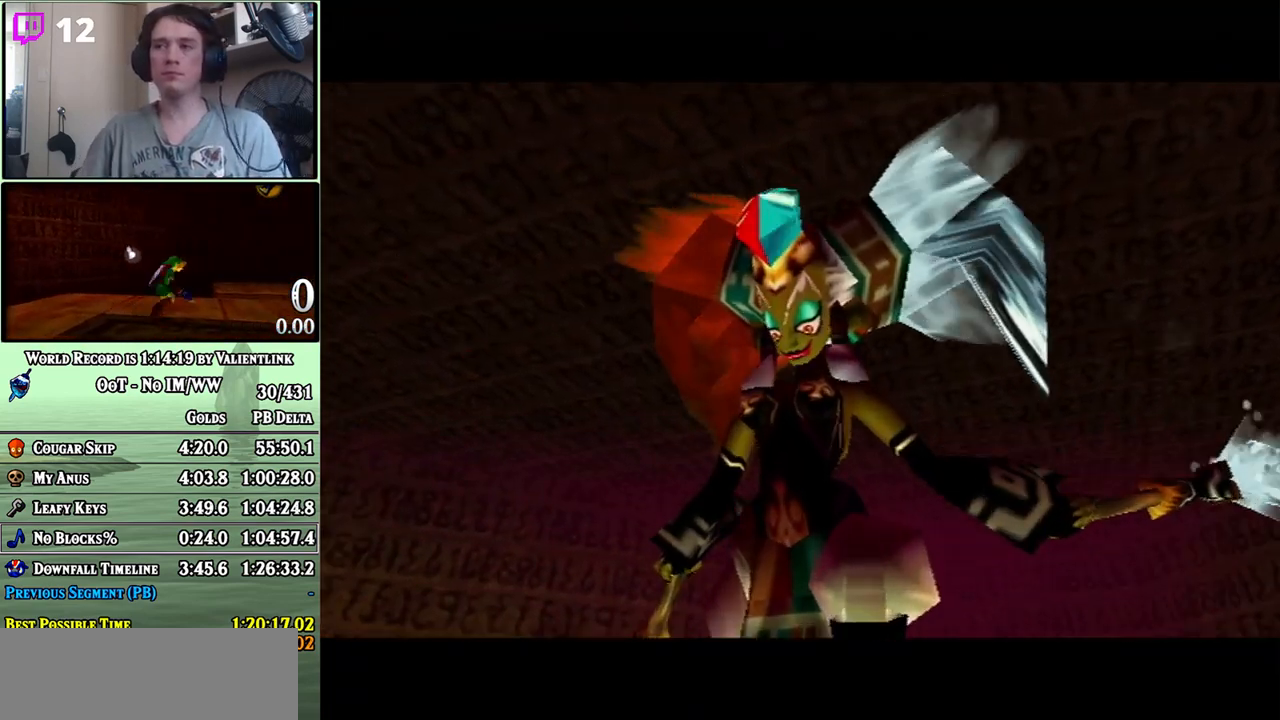
{"buttons": [], "left_stick": "center", "right_stick": "center", "events": []}